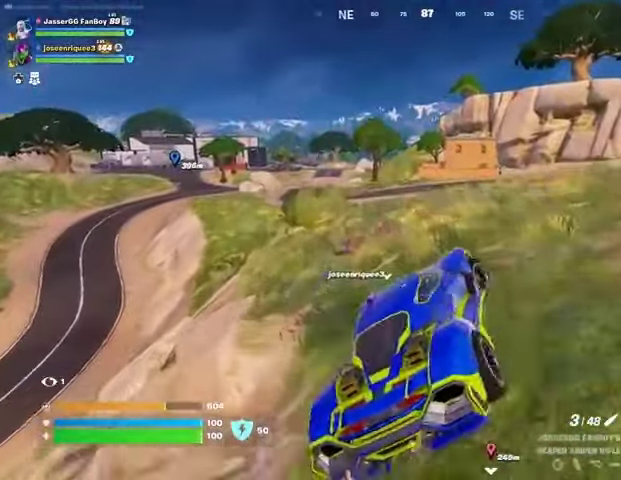
Gameplay with a controller (PlayStation layout); each line is a JSON object with the inputs held at the frame after it (dt_ms = milliseconds from this image to that frame). "button_events" lists button changes between this image and that frame as [ms after this image, input, new state], when the widget could be followed in between (sticks are given only as held states).
{"dt_ms": 500, "buttons": [], "left_stick": "center", "right_stick": "center", "button_events": []}
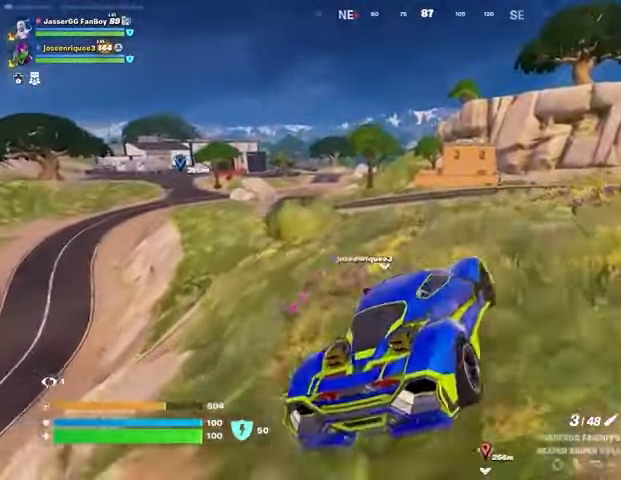
{"dt_ms": 500, "buttons": [], "left_stick": "center", "right_stick": "center", "button_events": []}
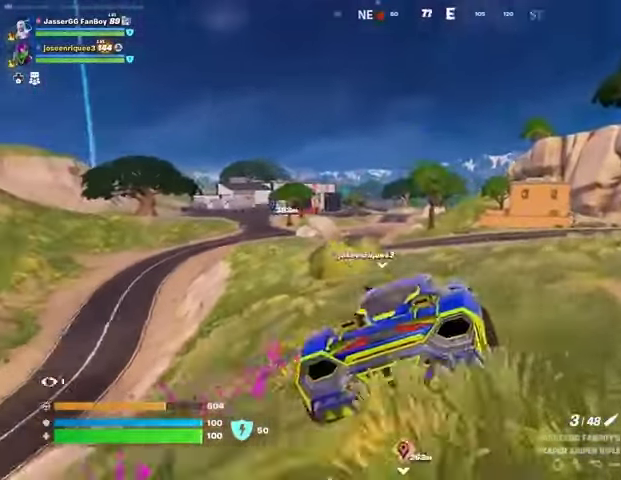
{"dt_ms": 500, "buttons": [], "left_stick": "center", "right_stick": "center", "button_events": [[400, "DPAD_DOWN", "down"], [467, "DPAD_DOWN", "up"]]}
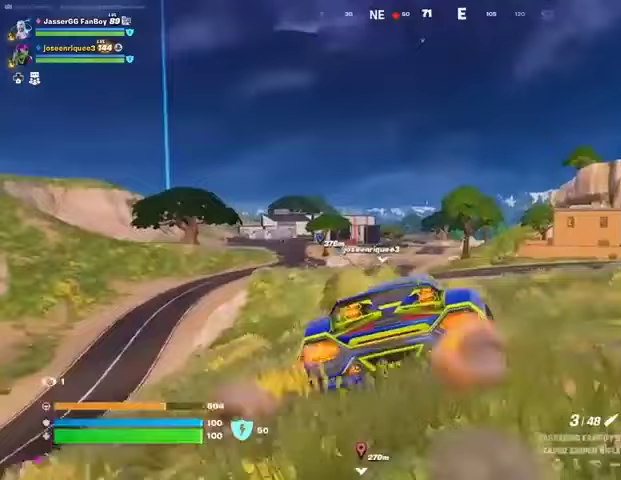
{"dt_ms": 500, "buttons": [], "left_stick": "center", "right_stick": "center", "button_events": [[33, "DPAD_DOWN", "down"], [300, "DPAD_DOWN", "up"]]}
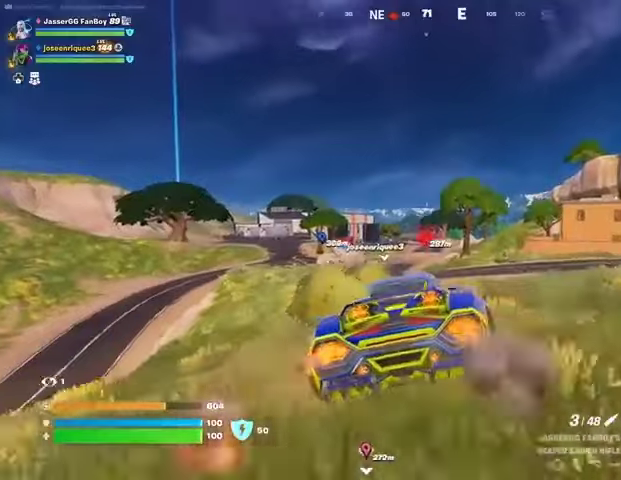
{"dt_ms": 500, "buttons": [], "left_stick": "center", "right_stick": "center", "button_events": []}
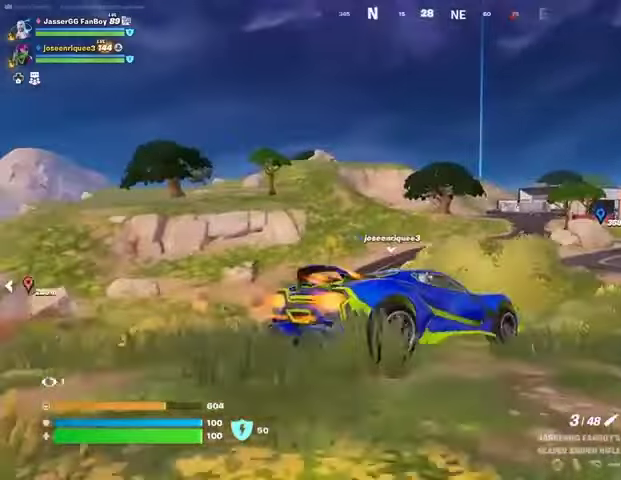
{"dt_ms": 500, "buttons": [], "left_stick": "center", "right_stick": "center", "button_events": []}
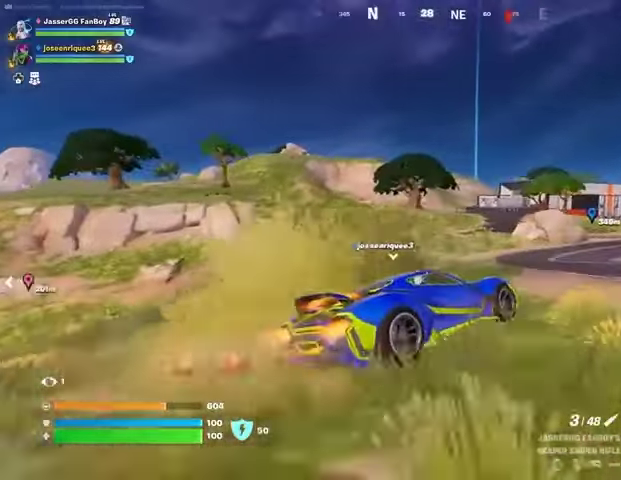
{"dt_ms": 500, "buttons": [], "left_stick": "center", "right_stick": "center", "button_events": []}
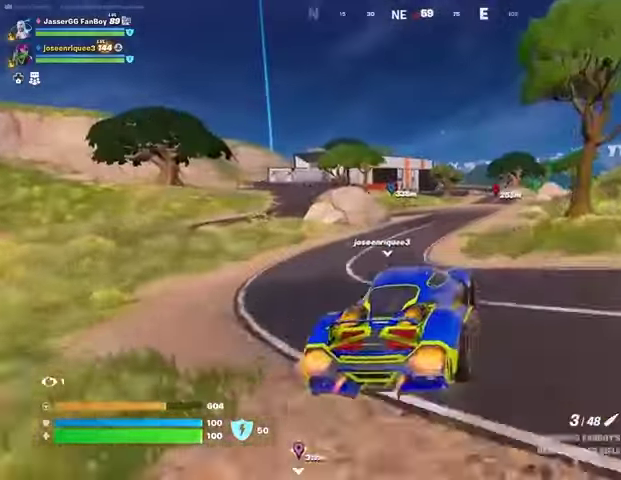
{"dt_ms": 500, "buttons": [], "left_stick": "center", "right_stick": "center", "button_events": []}
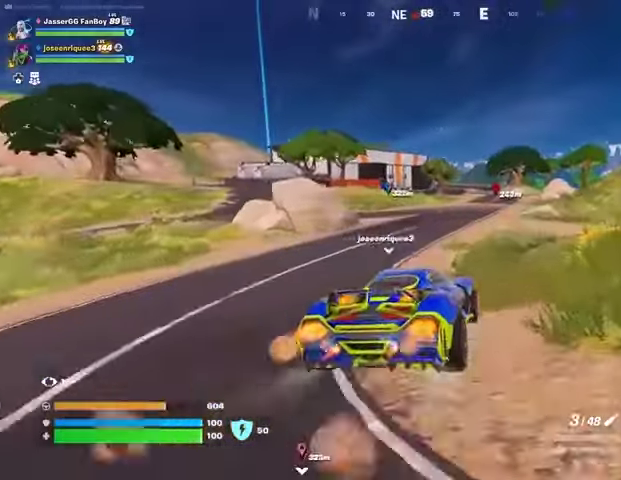
{"dt_ms": 500, "buttons": [], "left_stick": "center", "right_stick": "center", "button_events": []}
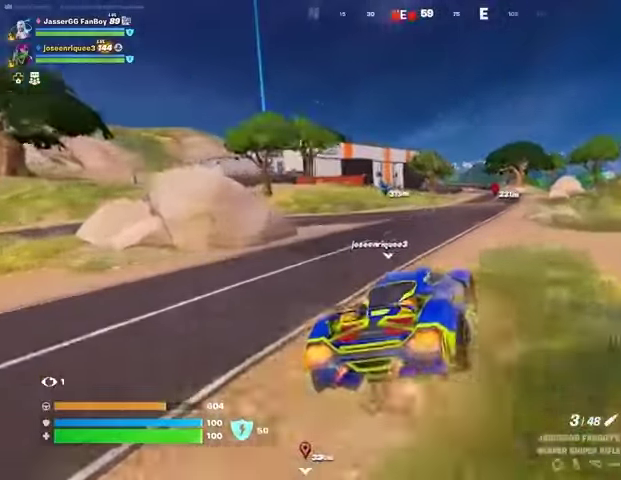
{"dt_ms": 500, "buttons": [], "left_stick": "center", "right_stick": "center", "button_events": []}
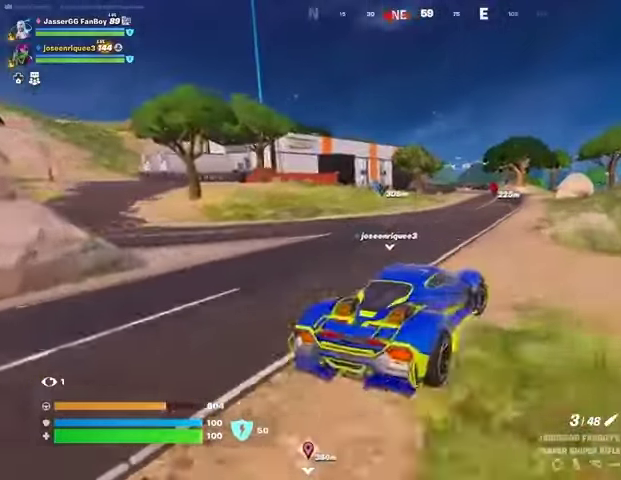
{"dt_ms": 500, "buttons": [], "left_stick": "center", "right_stick": "center", "button_events": []}
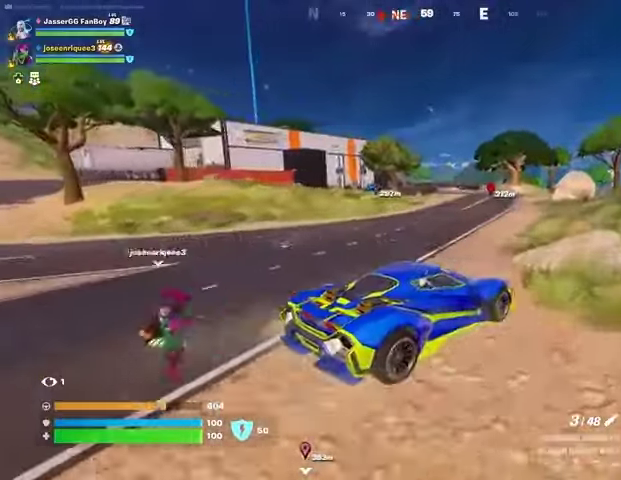
{"dt_ms": 500, "buttons": ["SQUARE"], "left_stick": "up-left", "right_stick": "center", "button_events": [[133, "SQUARE", "down"]]}
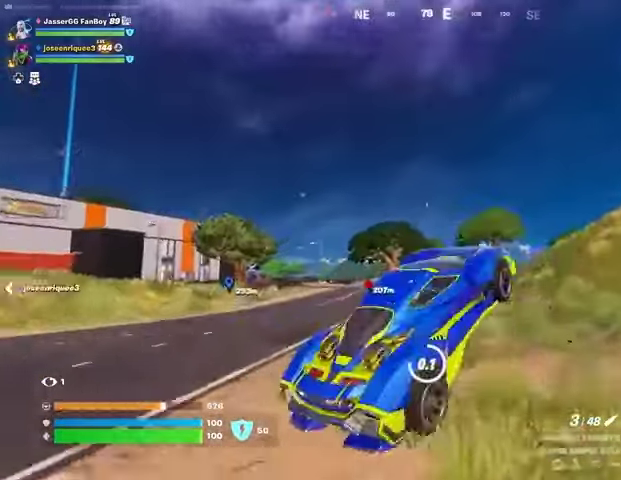
{"dt_ms": 500, "buttons": [], "left_stick": "up-left", "right_stick": "right", "button_events": [[167, "SQUARE", "up"]]}
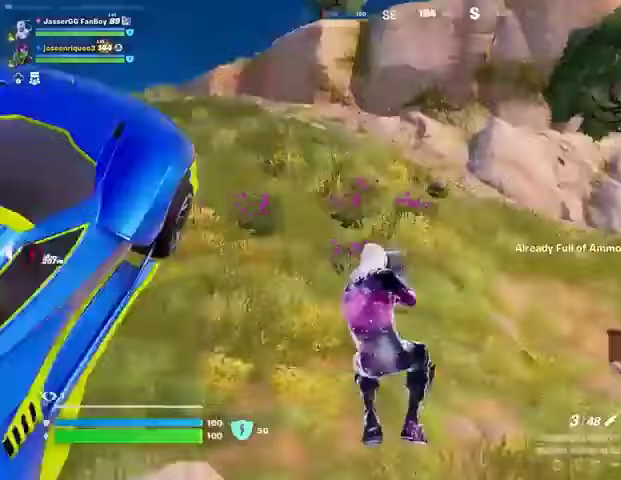
{"dt_ms": 1000, "buttons": ["L2"], "left_stick": "right", "right_stick": "up-right", "button_events": [[400, "L3", "down"], [467, "L3", "up"], [733, "L2", "down"]]}
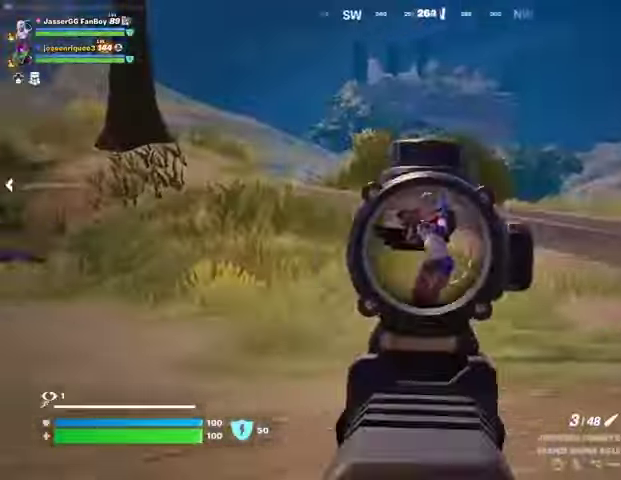
{"dt_ms": 500, "buttons": [], "left_stick": "right", "right_stick": "center", "button_events": [[267, "L2", "up"]]}
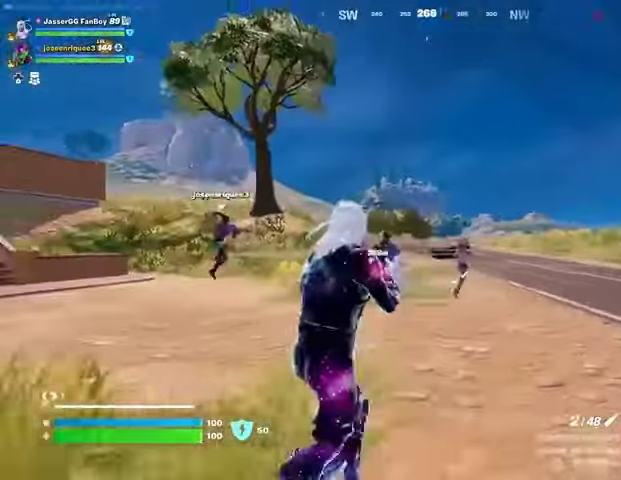
{"dt_ms": 500, "buttons": [], "left_stick": "up-right", "right_stick": "left", "button_events": [[167, "L3", "down"], [267, "L3", "up"], [400, "R1", "down"], [500, "R1", "up"]]}
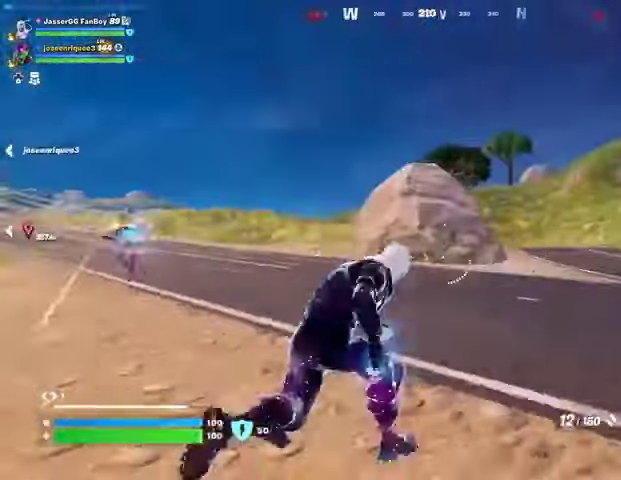
{"dt_ms": 500, "buttons": [], "left_stick": "up-right", "right_stick": "center", "button_events": [[33, "R1", "down"], [167, "R1", "up"], [267, "R3", "down"], [367, "R3", "up"]]}
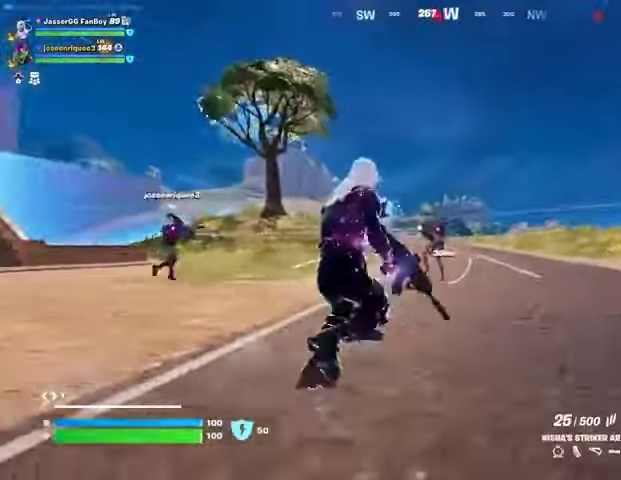
{"dt_ms": 500, "buttons": [], "left_stick": "up-right", "right_stick": "right", "button_events": [[100, "L2", "down"], [167, "R2", "down"], [233, "L2", "up"], [300, "R2", "up"], [367, "L3", "down"], [433, "L3", "up"]]}
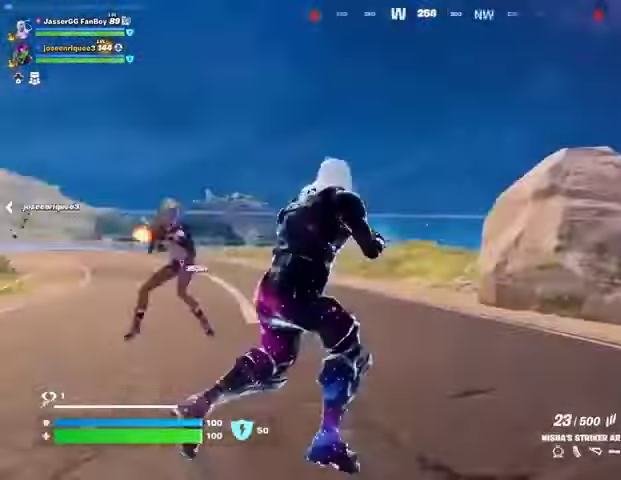
{"dt_ms": 1000, "buttons": [], "left_stick": "up-right", "right_stick": "center", "button_events": [[400, "L1", "down"], [467, "L1", "up"], [533, "L1", "down"], [600, "L1", "up"]]}
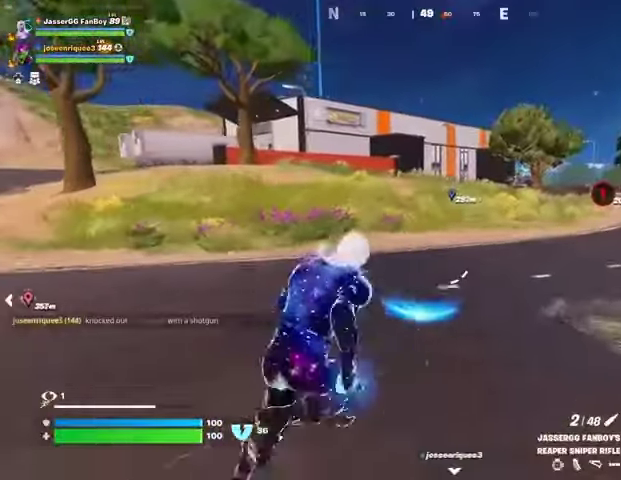
{"dt_ms": 500, "buttons": [], "left_stick": "up-right", "right_stick": "center", "button_events": []}
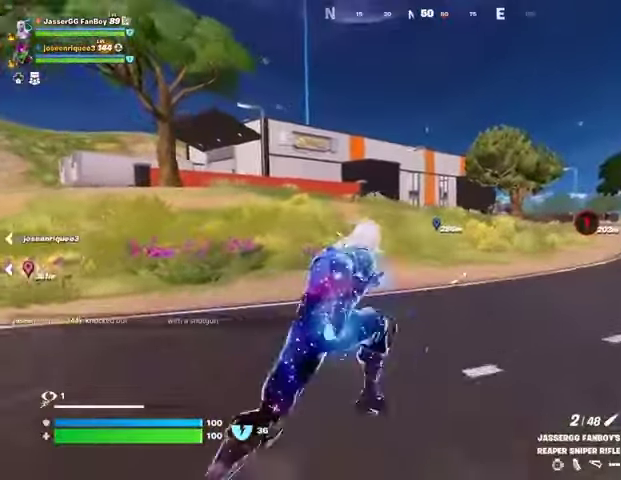
{"dt_ms": 500, "buttons": [], "left_stick": "up-right", "right_stick": "center", "button_events": [[67, "L1", "down"], [167, "L1", "up"]]}
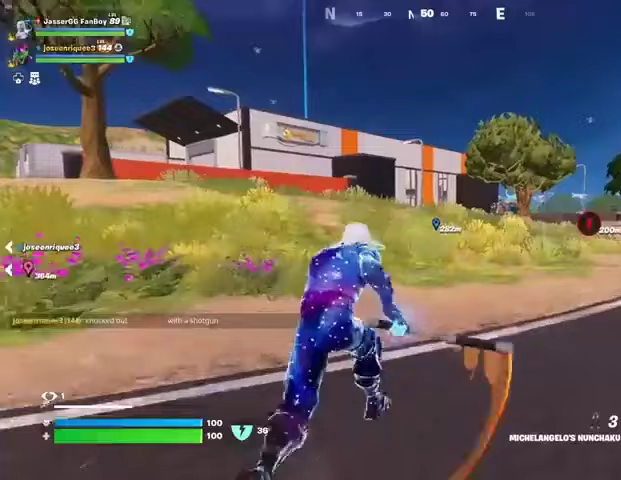
{"dt_ms": 500, "buttons": [], "left_stick": "up-right", "right_stick": "center", "button_events": [[333, "CROSS", "down"], [400, "CROSS", "up"]]}
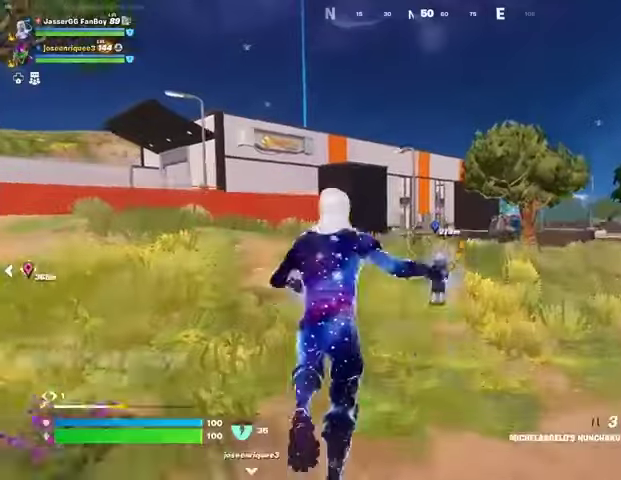
{"dt_ms": 500, "buttons": [], "left_stick": "up", "right_stick": "center", "button_events": [[33, "L2", "down"], [133, "L2", "up"]]}
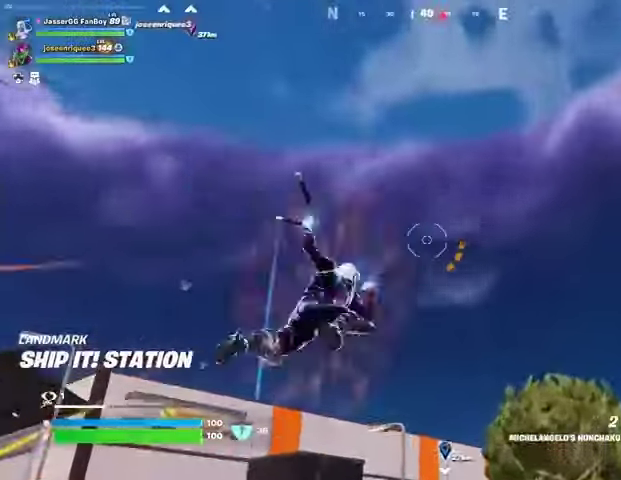
{"dt_ms": 500, "buttons": [], "left_stick": "up", "right_stick": "center"}
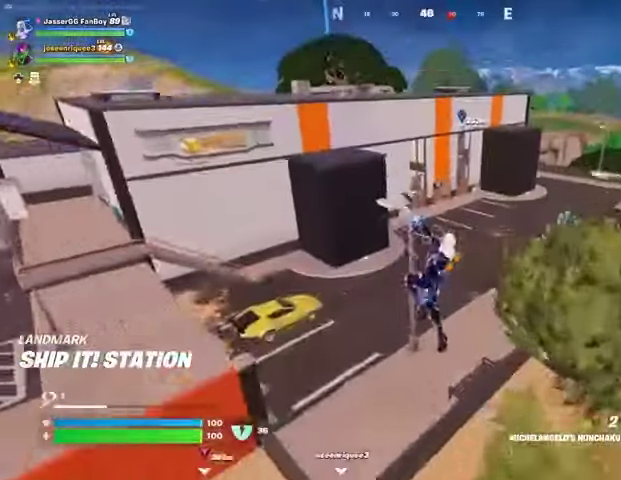
{"dt_ms": 500, "buttons": [], "left_stick": "up", "right_stick": "center", "button_events": [[400, "R1", "down"], [500, "R1", "up"]]}
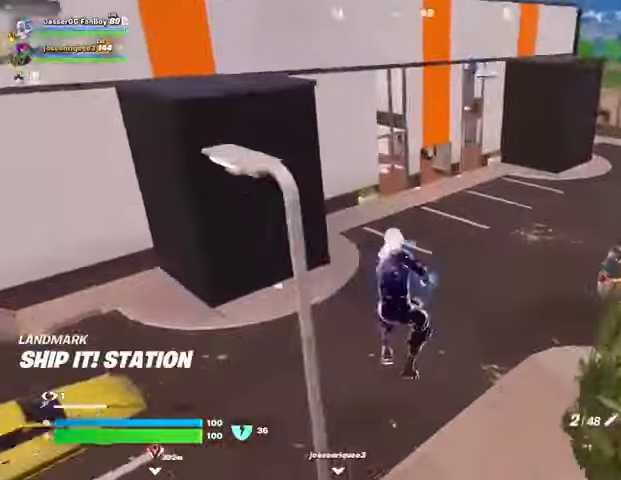
{"dt_ms": 500, "buttons": [], "left_stick": "up-right", "right_stick": "right", "button_events": [[167, "R3", "down"], [233, "R3", "up"]]}
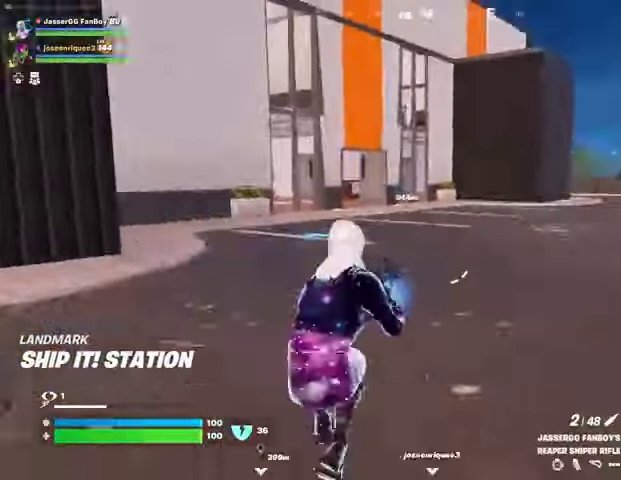
{"dt_ms": 1000, "buttons": [], "left_stick": "up-right", "right_stick": "center", "button_events": [[400, "L3", "down"], [533, "L3", "up"]]}
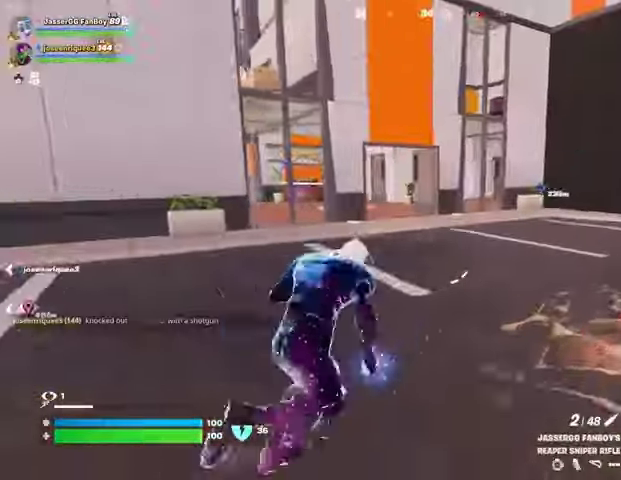
{"dt_ms": 500, "buttons": [], "left_stick": "up-right", "right_stick": "center", "button_events": []}
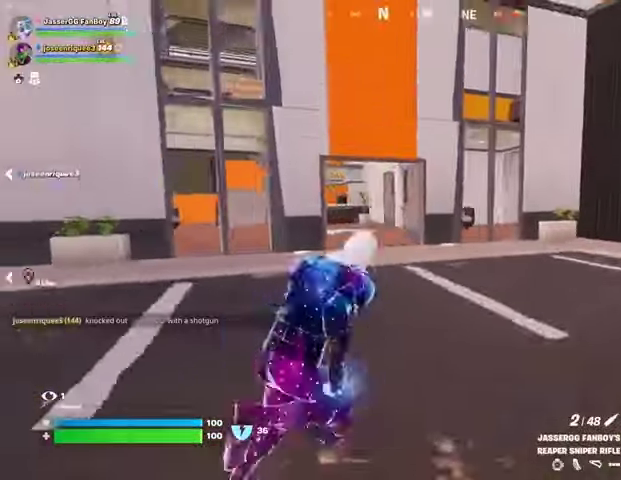
{"dt_ms": 500, "buttons": [], "left_stick": "up-right", "right_stick": "center", "button_events": []}